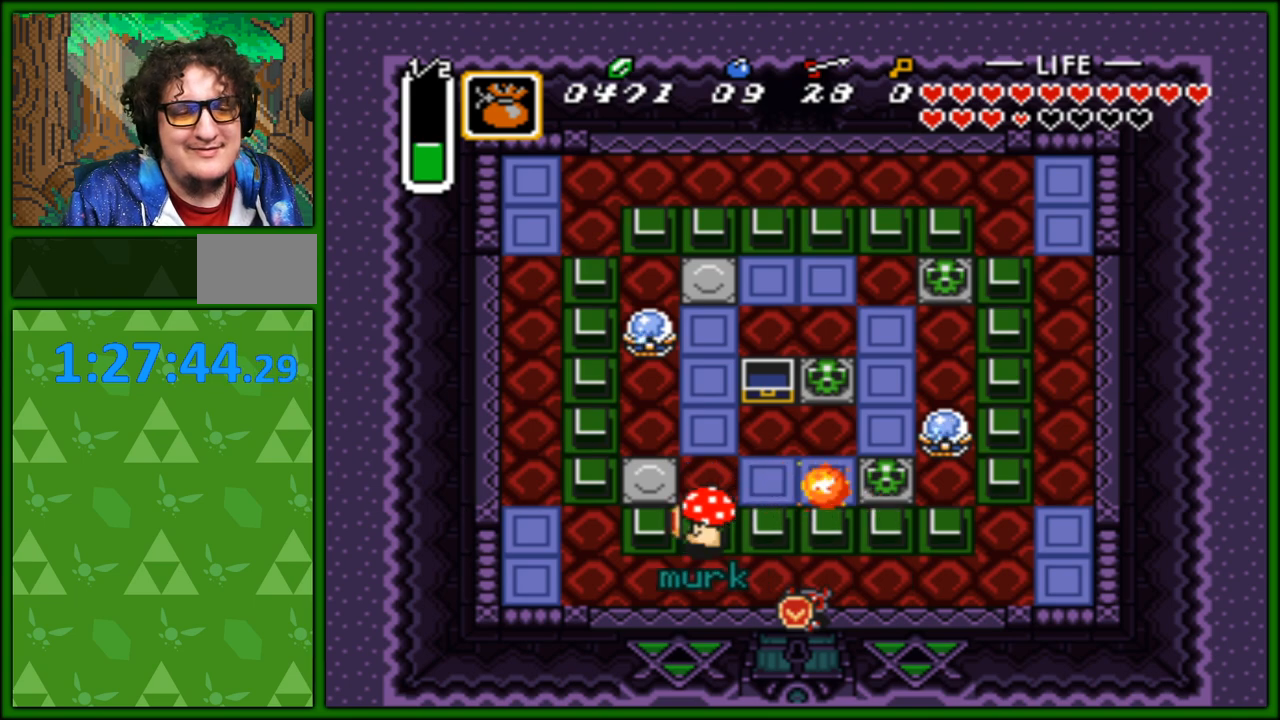
Gameplay with a controller (Nintendo layout); each line is a JSON object with the inputs held at the frame after it. "events" lists button and stick changes between this image and that frame as [ms after this image, input, new state], when the widget could be followed in between. Not read: L3 R3.
{"buttons": ["DPAD_LEFT"], "events": [[150, "DPAD_LEFT", "down"]]}
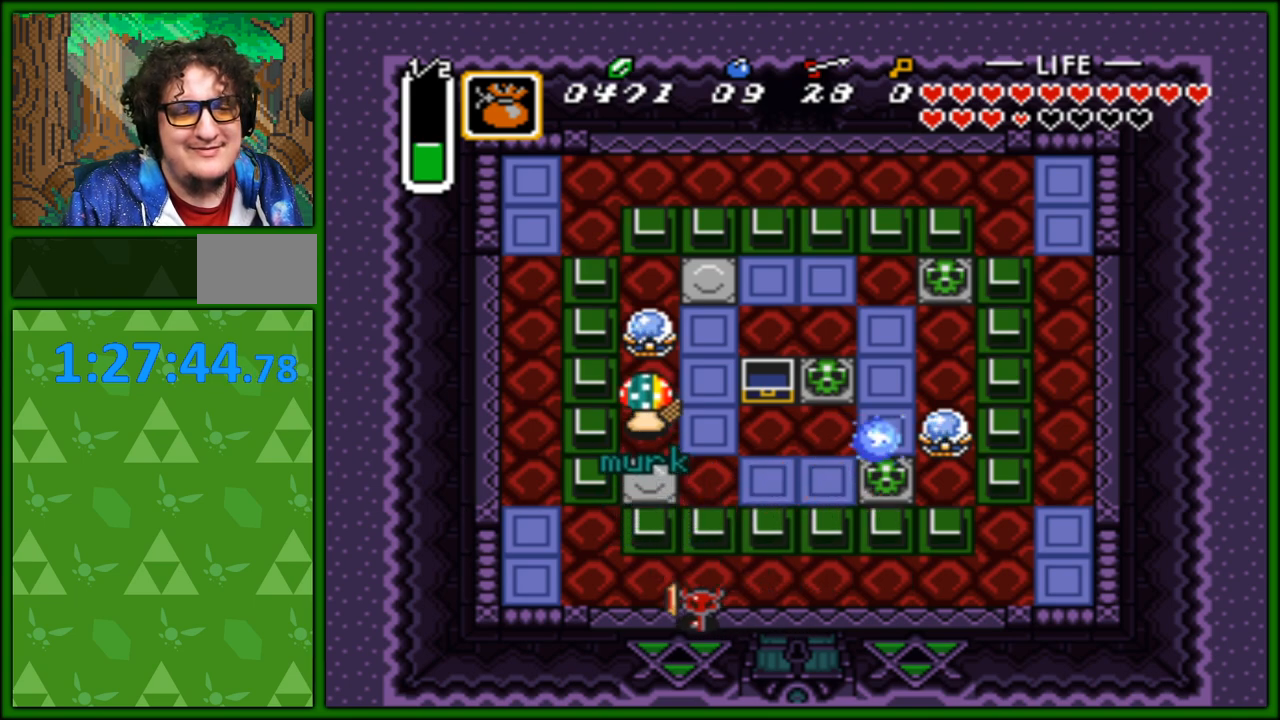
{"buttons": ["DPAD_UP"], "events": [[217, "DPAD_LEFT", "up"], [217, "DPAD_UP", "down"]]}
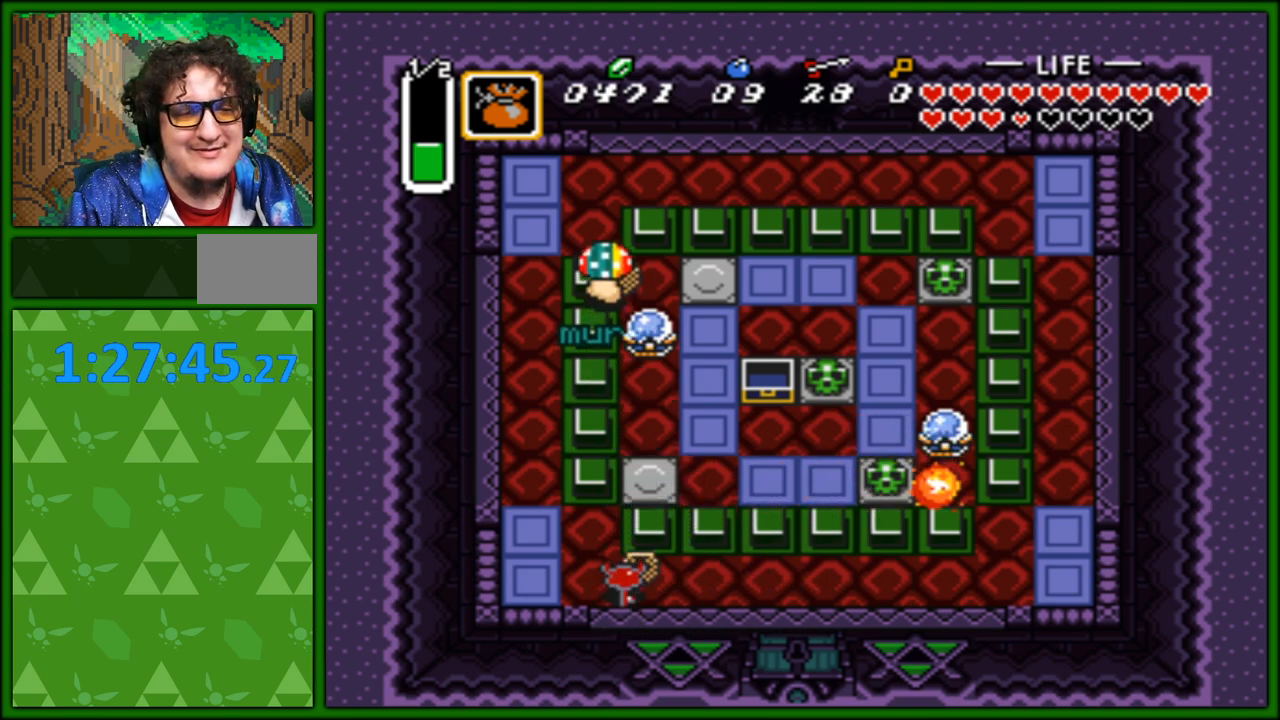
{"buttons": [], "events": [[133, "DPAD_UP", "up"]]}
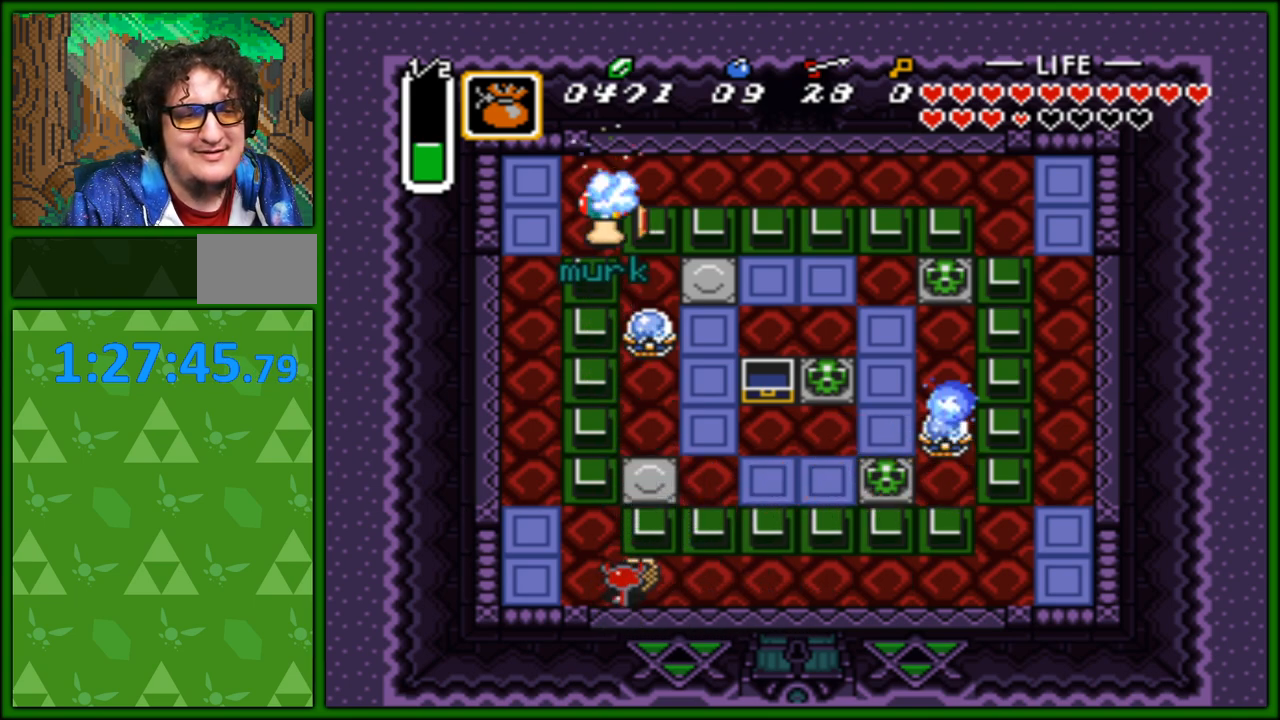
{"buttons": [], "events": []}
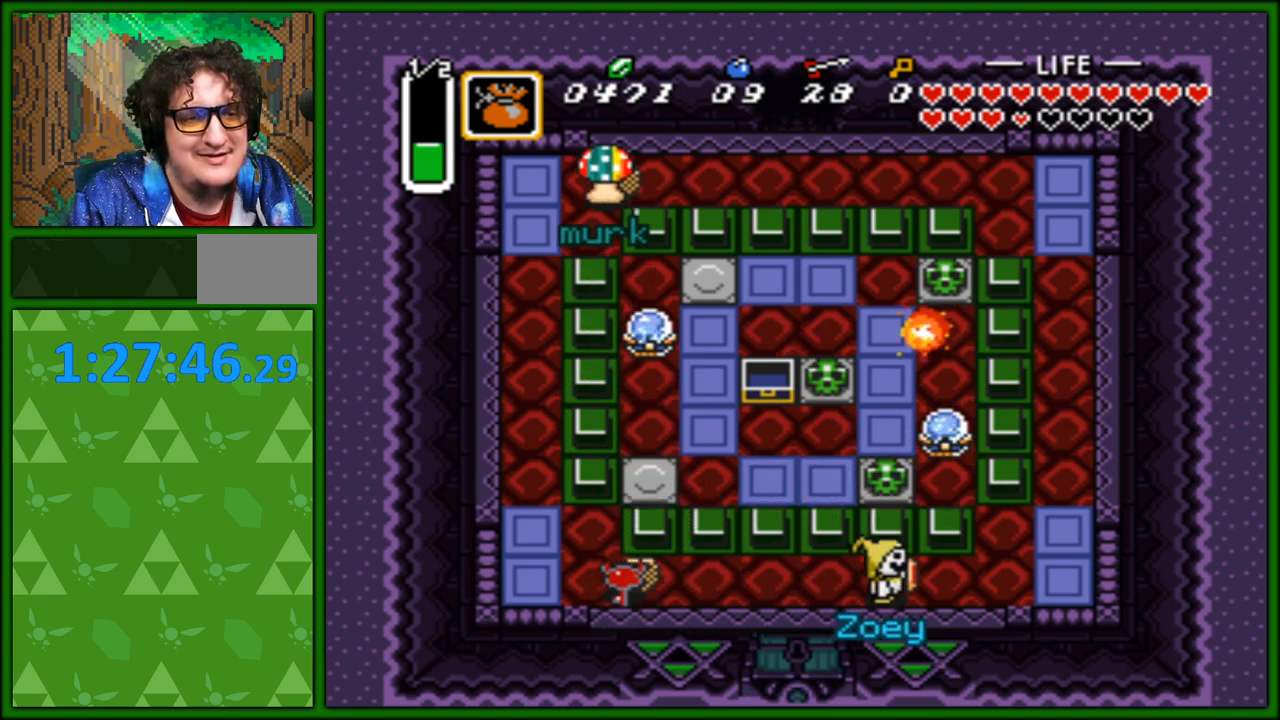
{"buttons": [], "events": []}
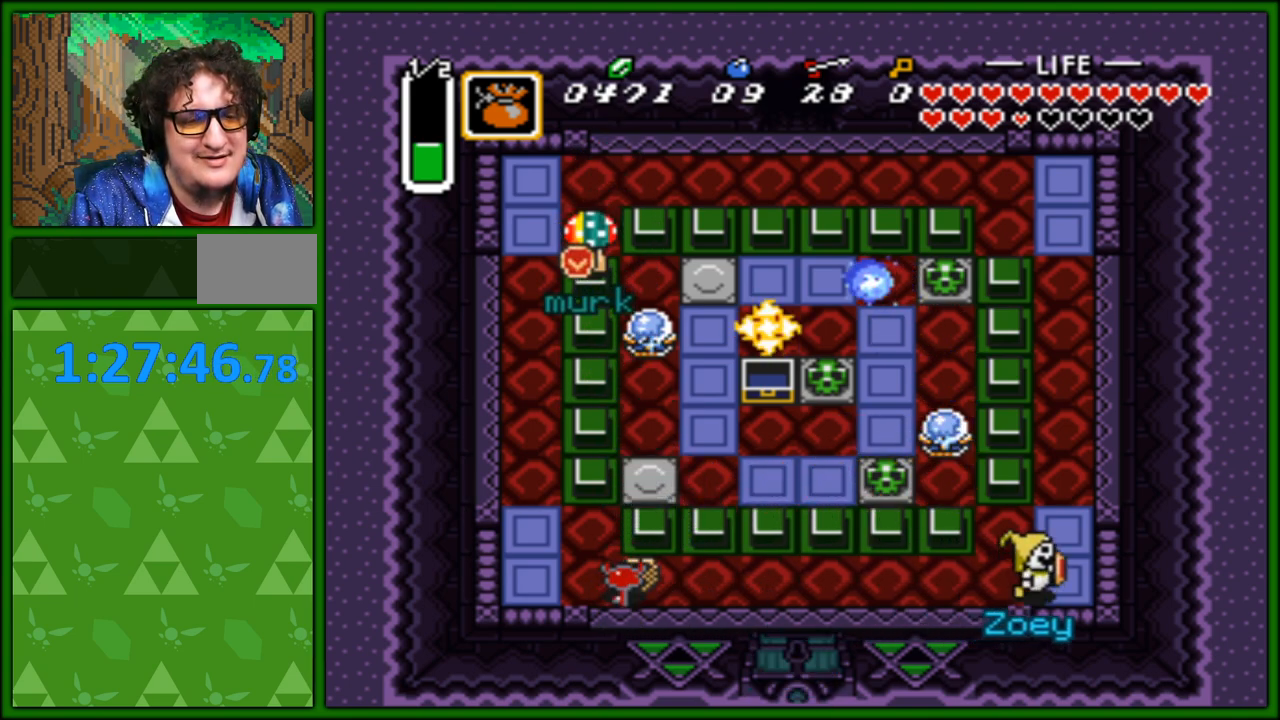
{"buttons": [], "events": []}
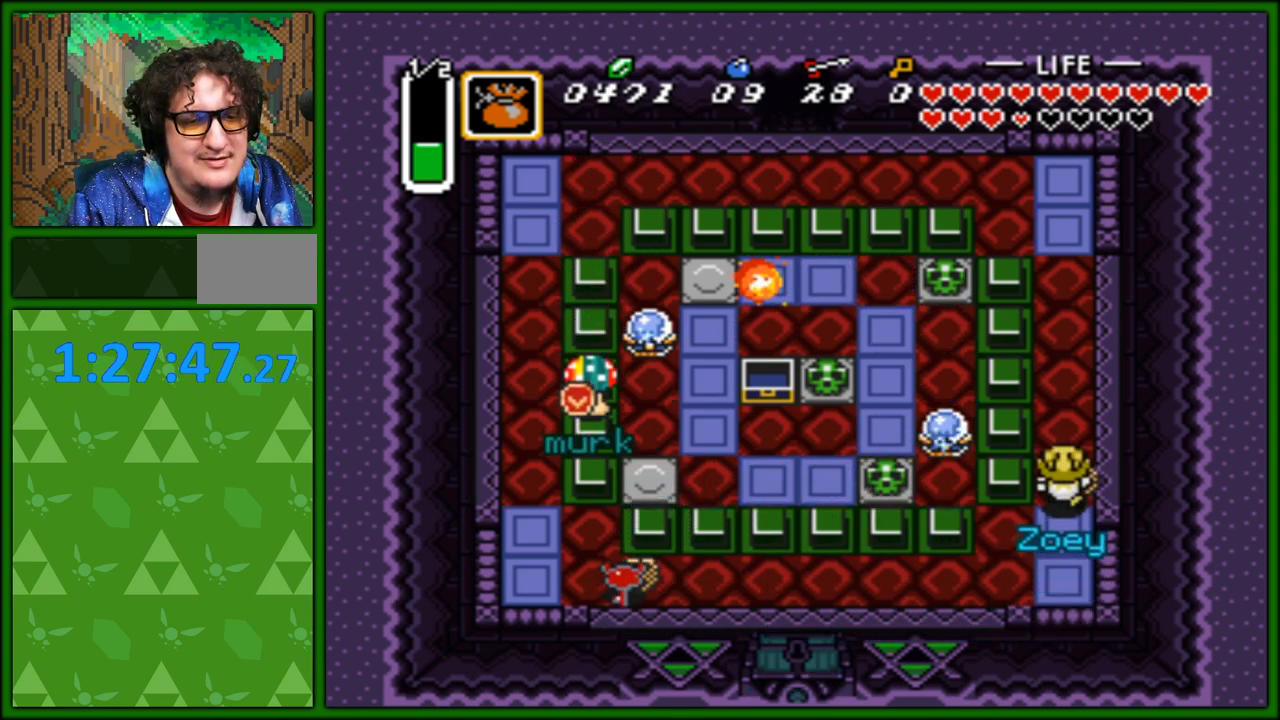
{"buttons": ["DPAD_RIGHT"], "events": [[200, "DPAD_RIGHT", "down"]]}
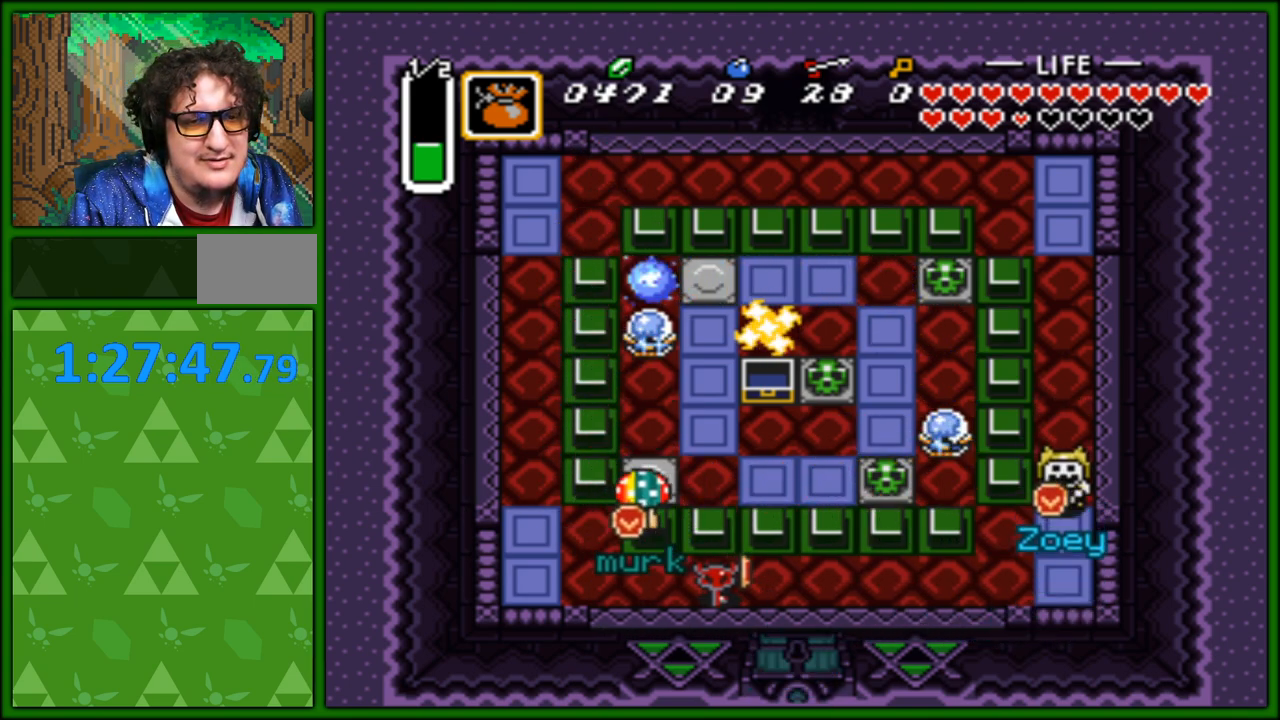
{"buttons": ["DPAD_DOWN"], "events": [[283, "DPAD_DOWN", "down"], [283, "DPAD_RIGHT", "up"]]}
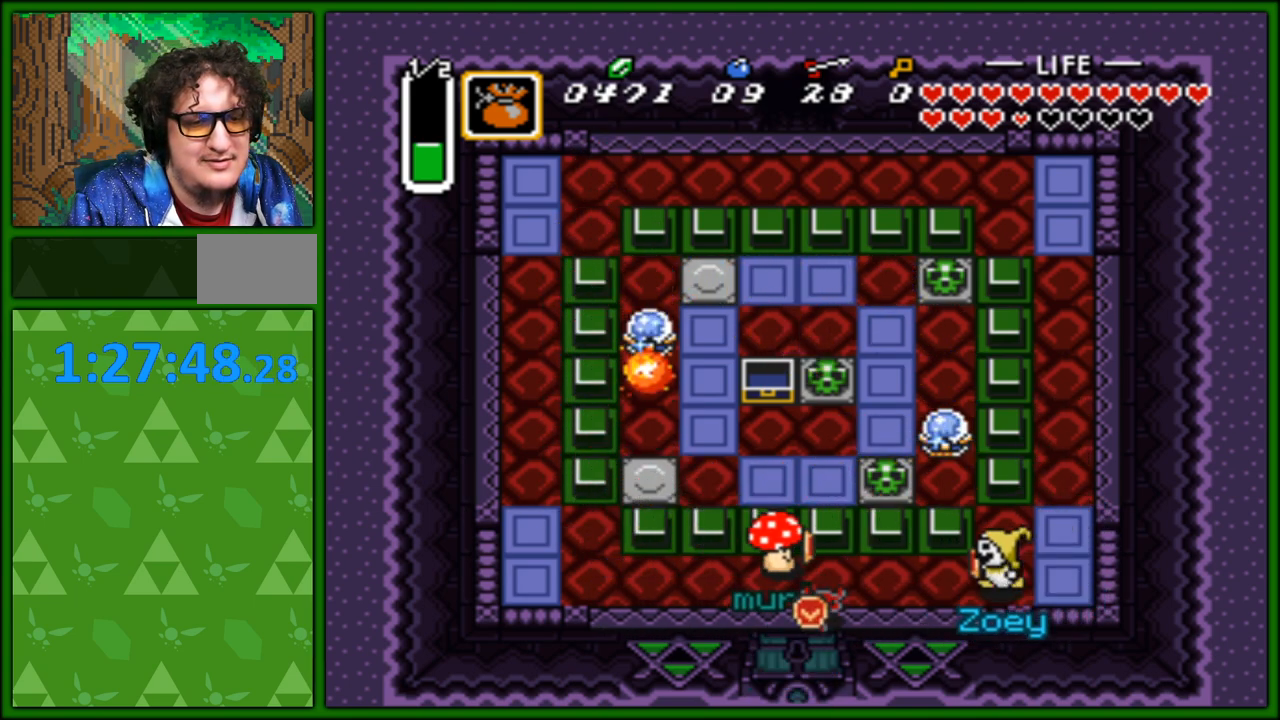
{"buttons": ["DPAD_DOWN"], "events": [[183, "DPAD_LEFT", "down"], [200, "DPAD_DOWN", "up"], [233, "DPAD_DOWN", "down"], [267, "DPAD_LEFT", "up"]]}
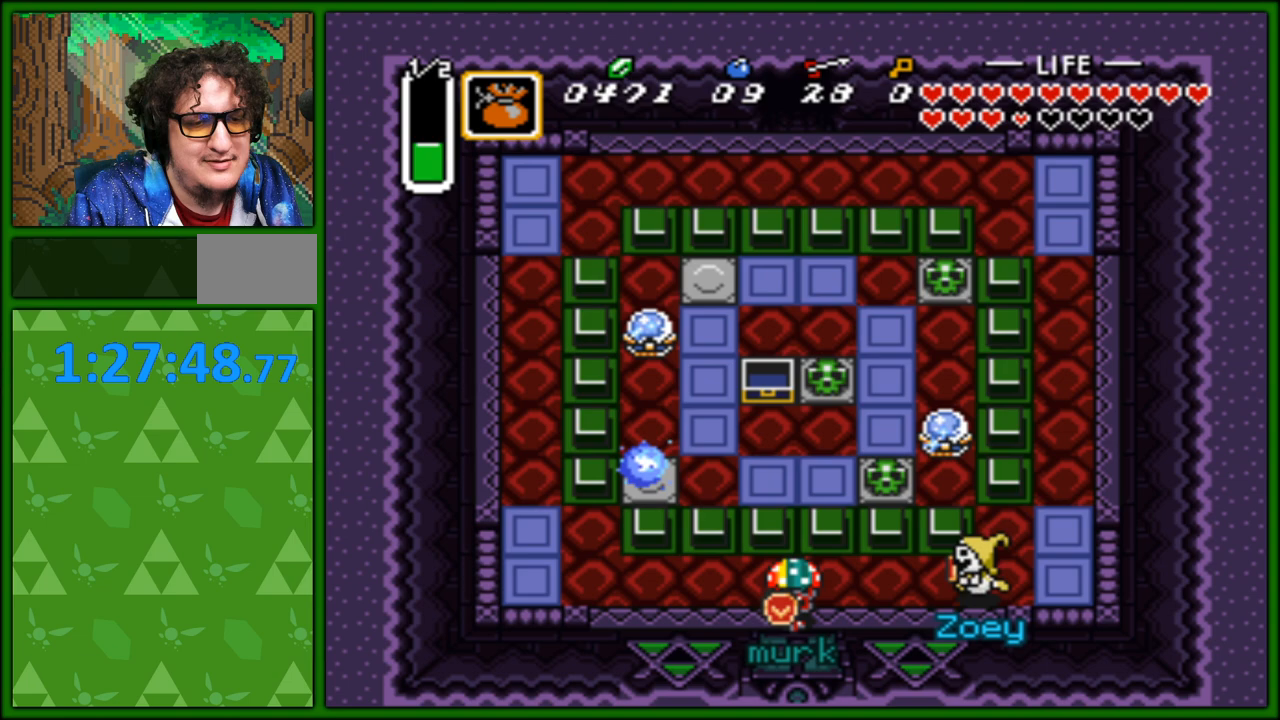
{"buttons": ["DPAD_DOWN"], "events": []}
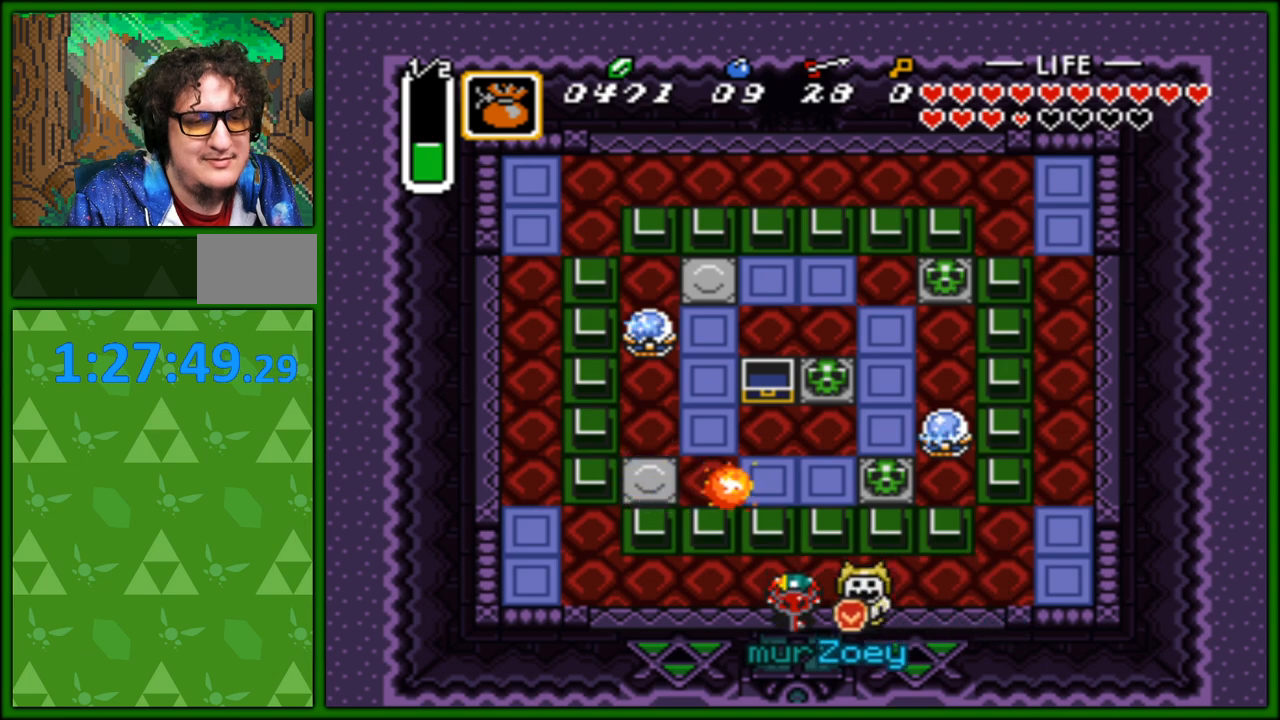
{"buttons": ["A", "DPAD_DOWN"], "events": [[233, "A", "down"]]}
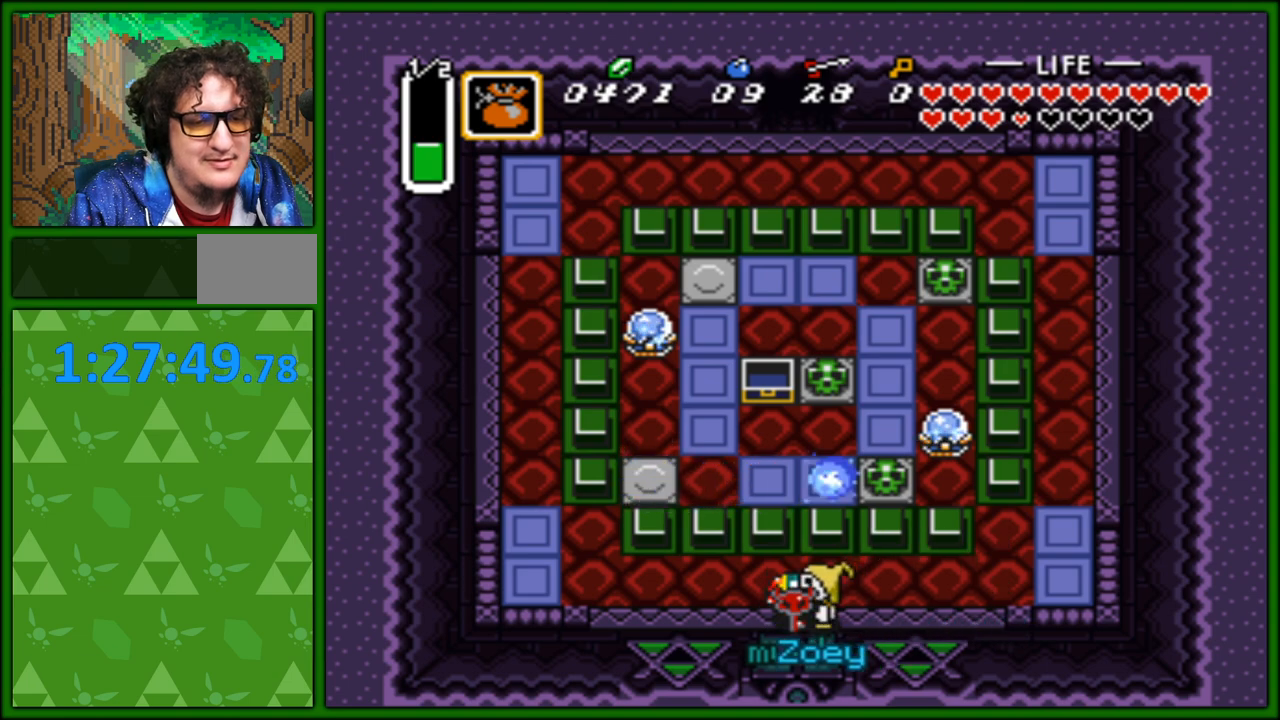
{"buttons": ["DPAD_LEFT"], "events": [[117, "DPAD_DOWN", "up"], [333, "A", "up"], [350, "DPAD_LEFT", "down"]]}
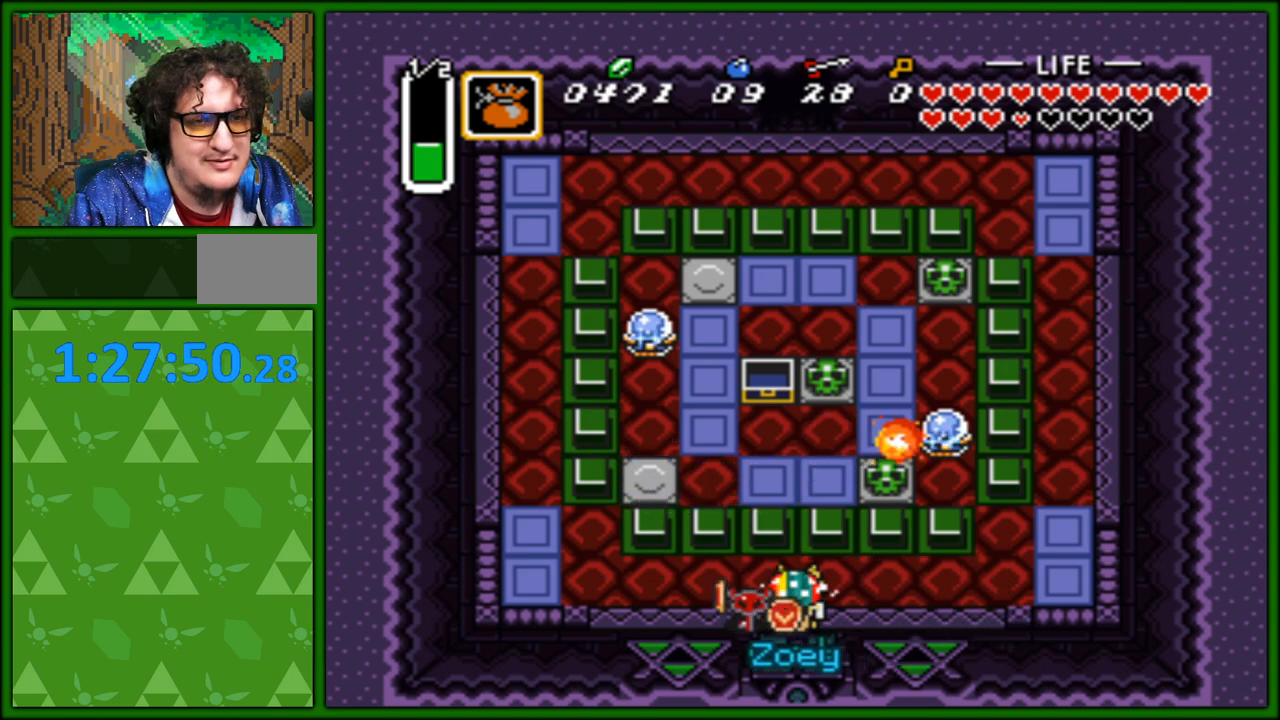
{"buttons": ["DPAD_LEFT"], "events": []}
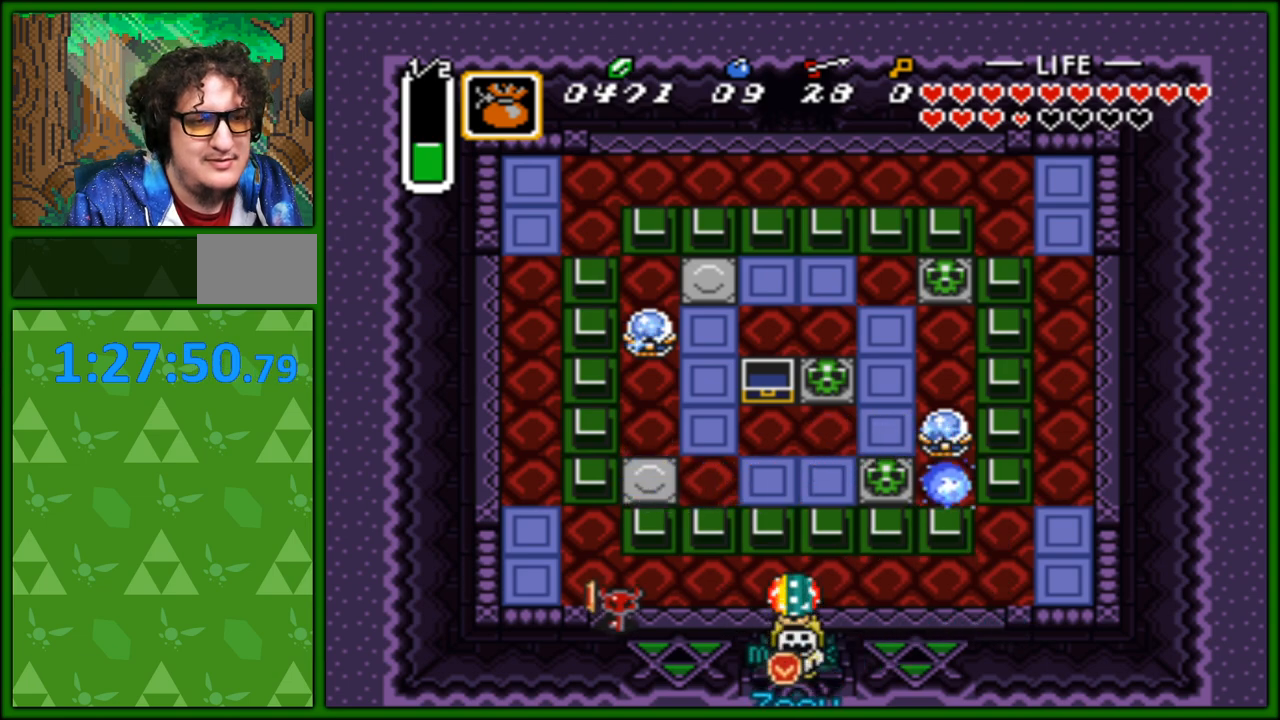
{"buttons": ["DPAD_UP", "DPAD_LEFT"], "events": [[17, "DPAD_LEFT", "up"], [17, "DPAD_UP", "down"], [250, "DPAD_LEFT", "down"], [300, "DPAD_UP", "up"], [500, "DPAD_UP", "down"]]}
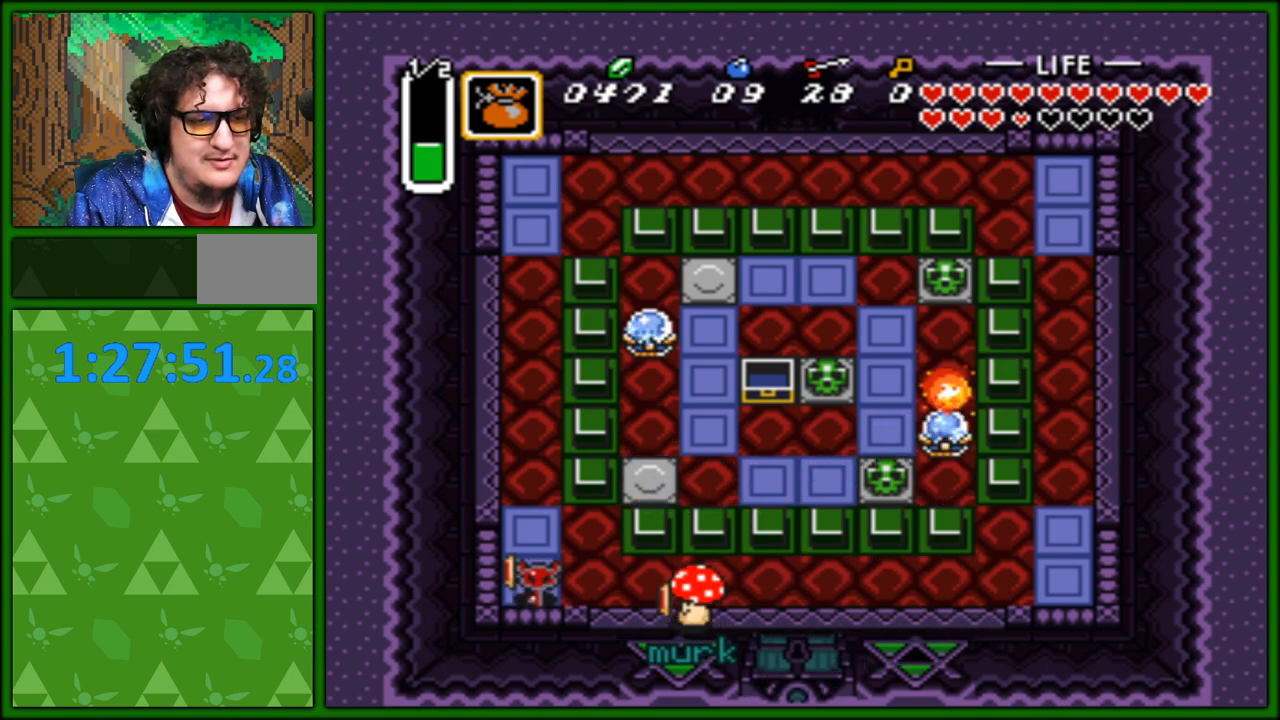
{"buttons": ["A"], "events": [[33, "DPAD_LEFT", "up"], [183, "A", "down"], [250, "DPAD_UP", "up"]]}
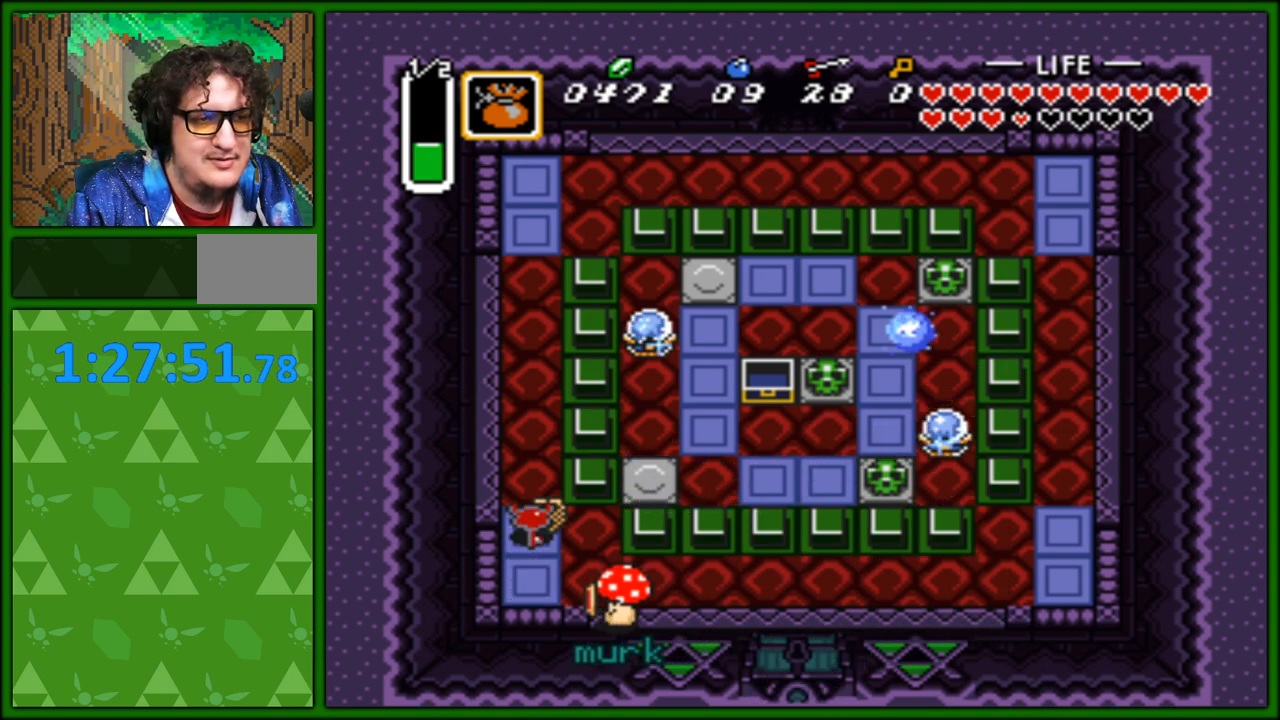
{"buttons": ["A"], "events": []}
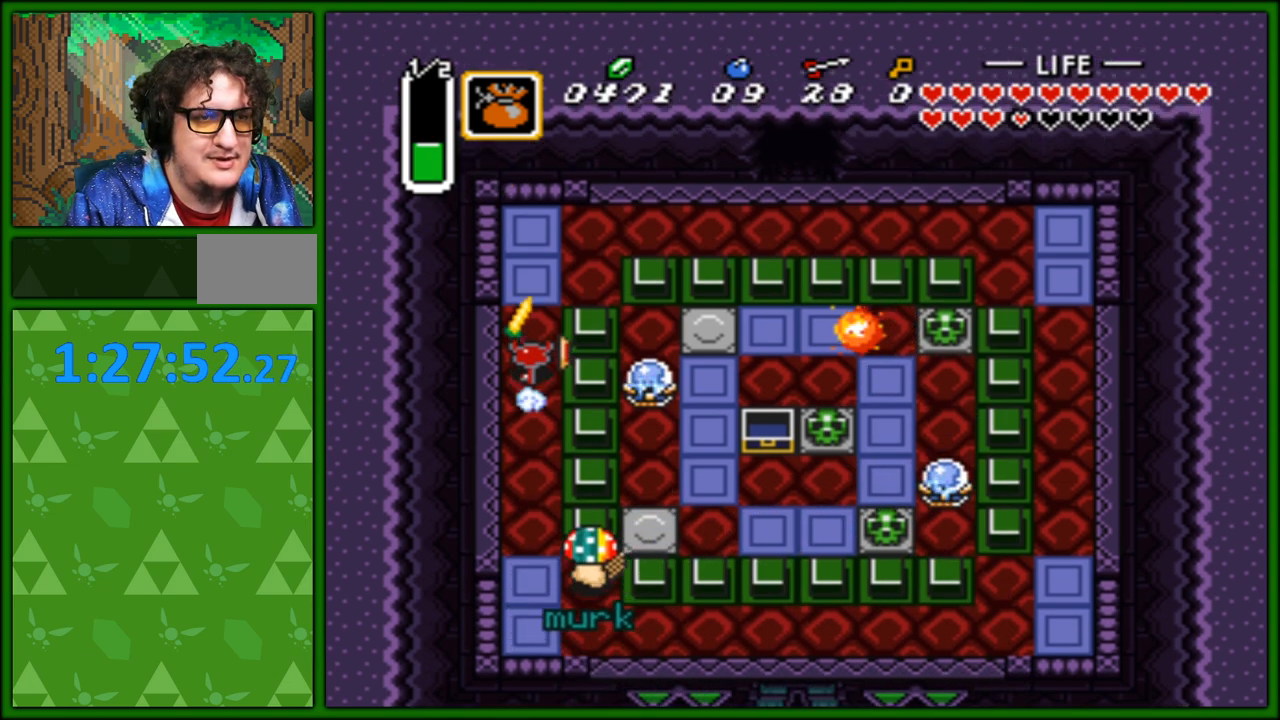
{"buttons": ["DPAD_RIGHT"], "events": [[83, "A", "up"], [100, "DPAD_RIGHT", "down"], [217, "DPAD_UP", "down"], [333, "DPAD_UP", "up"]]}
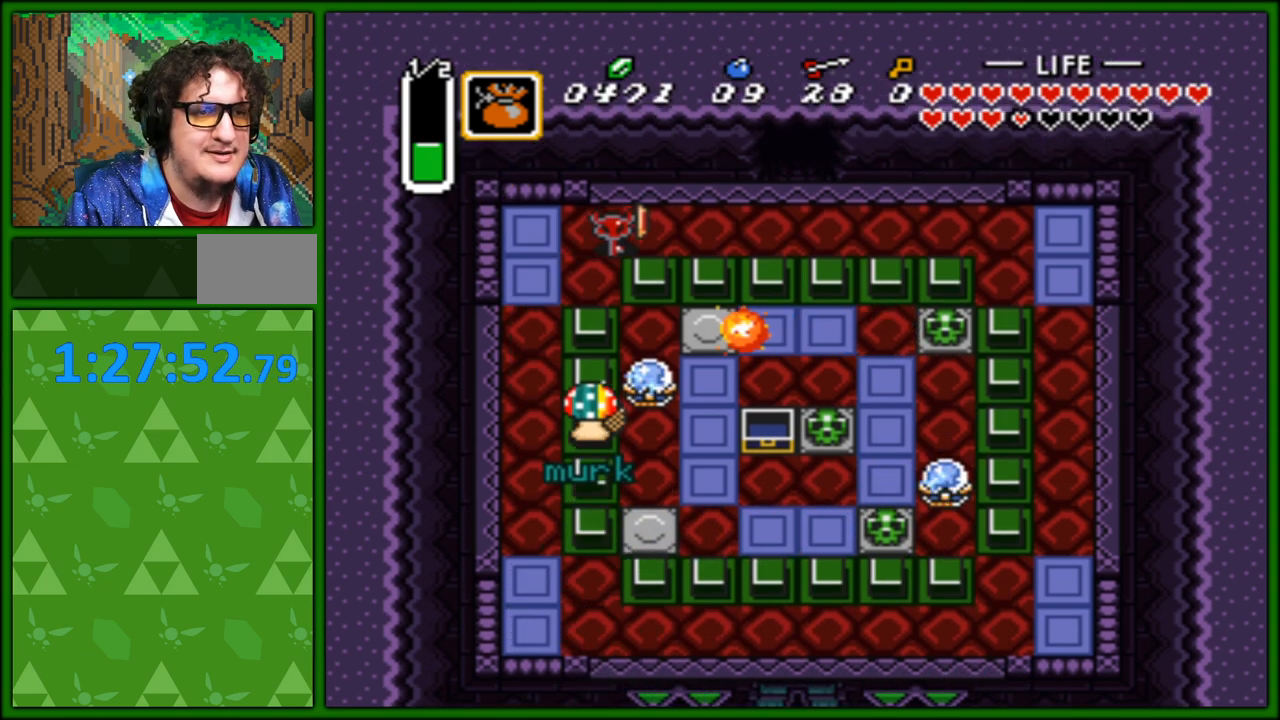
{"buttons": ["DPAD_UP", "DPAD_RIGHT"], "events": [[333, "DPAD_UP", "down"]]}
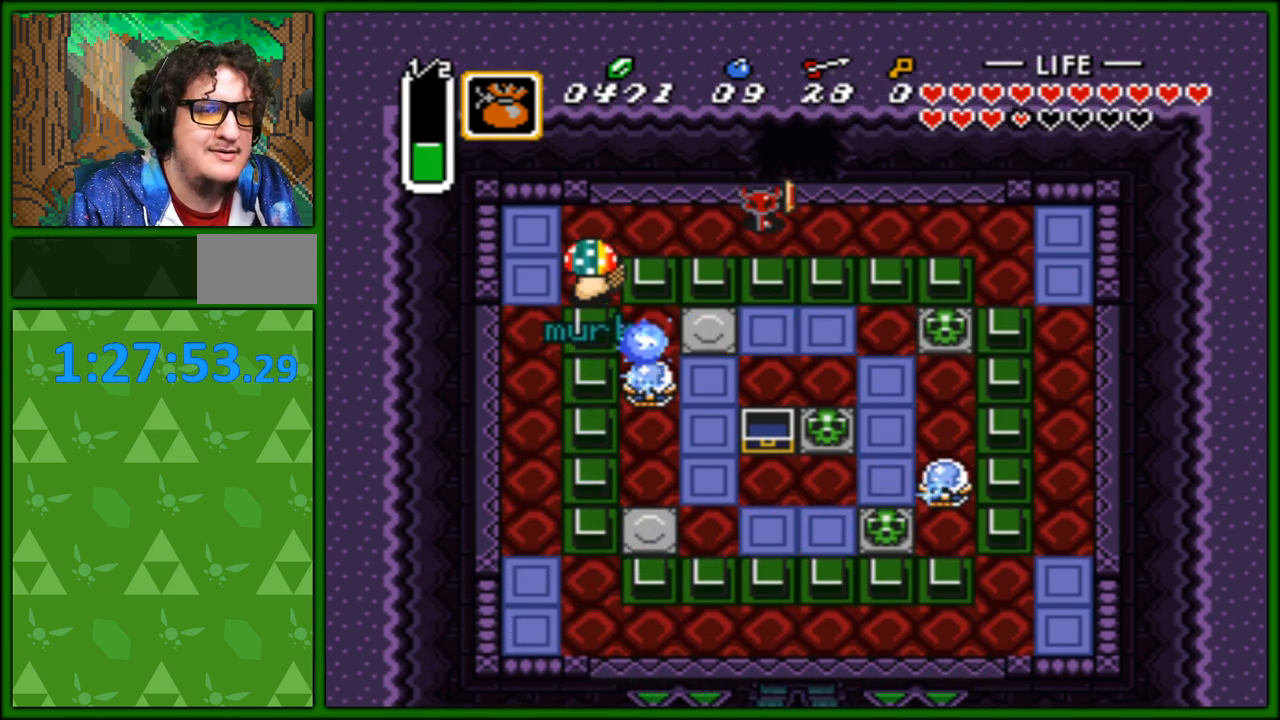
{"buttons": ["DPAD_UP"], "events": [[50, "DPAD_RIGHT", "up"]]}
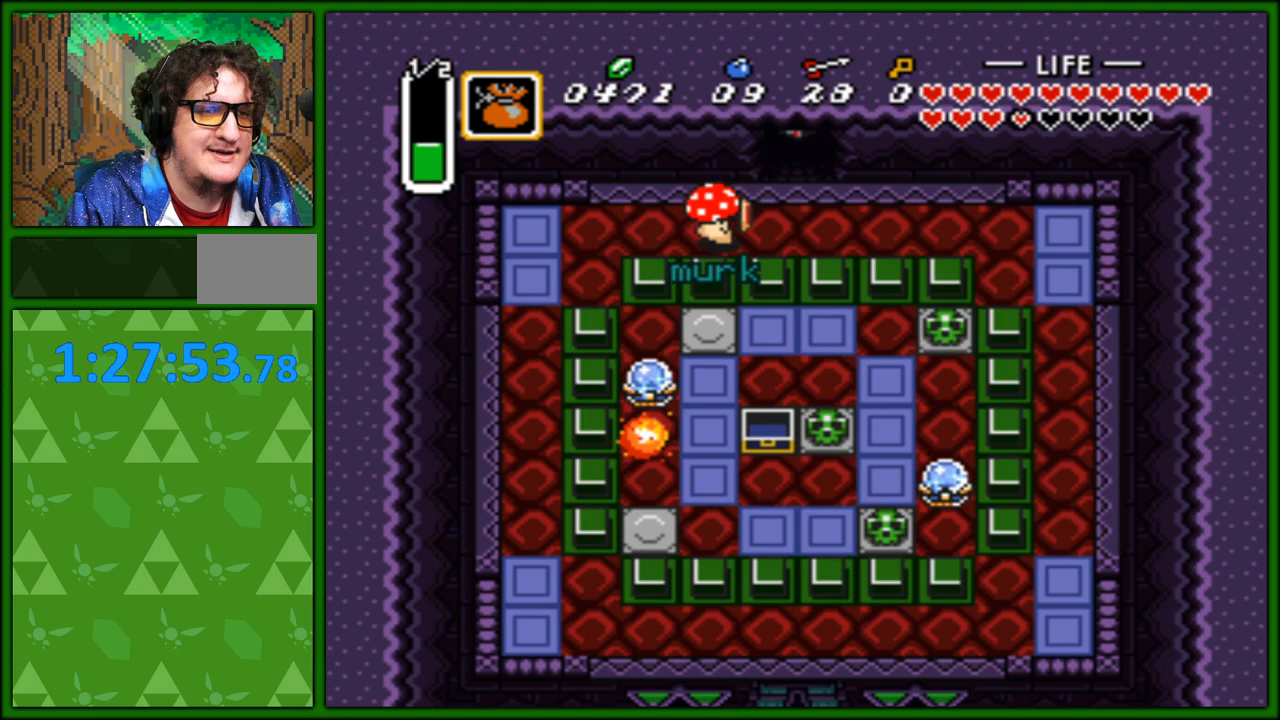
{"buttons": ["DPAD_UP"], "events": []}
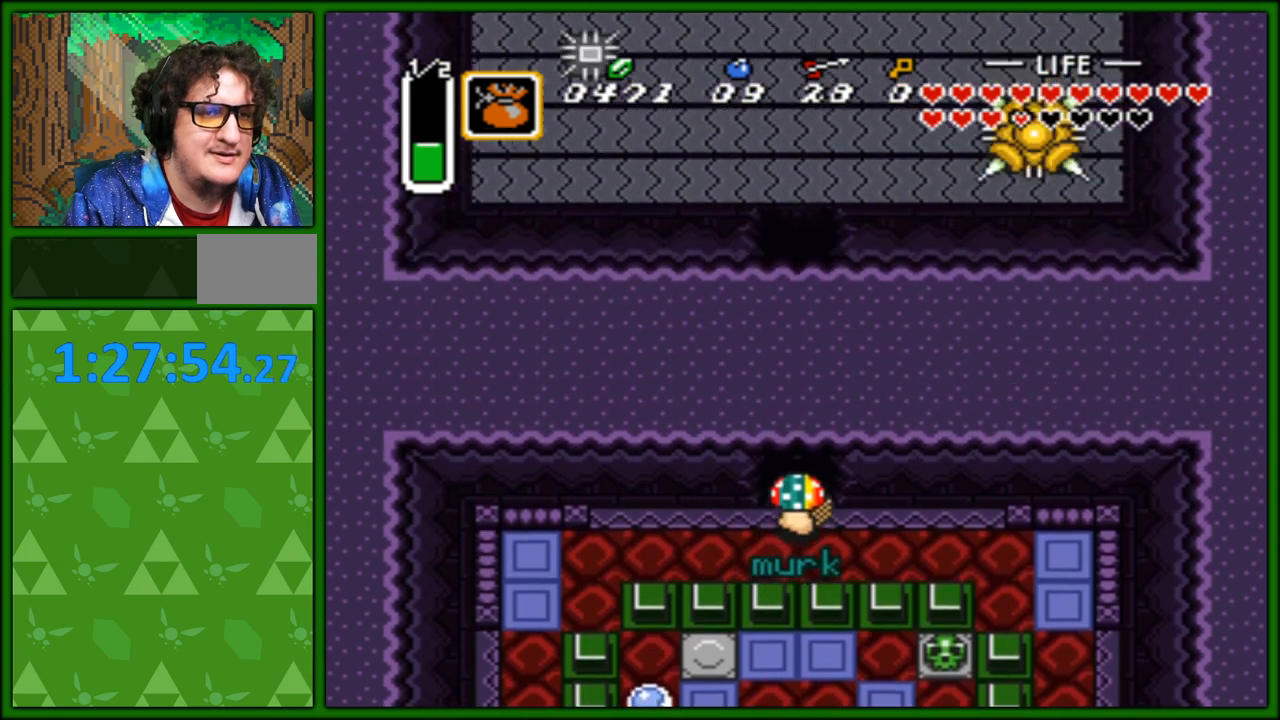
{"buttons": ["DPAD_DOWN"], "events": [[67, "DPAD_UP", "up"], [267, "DPAD_DOWN", "down"]]}
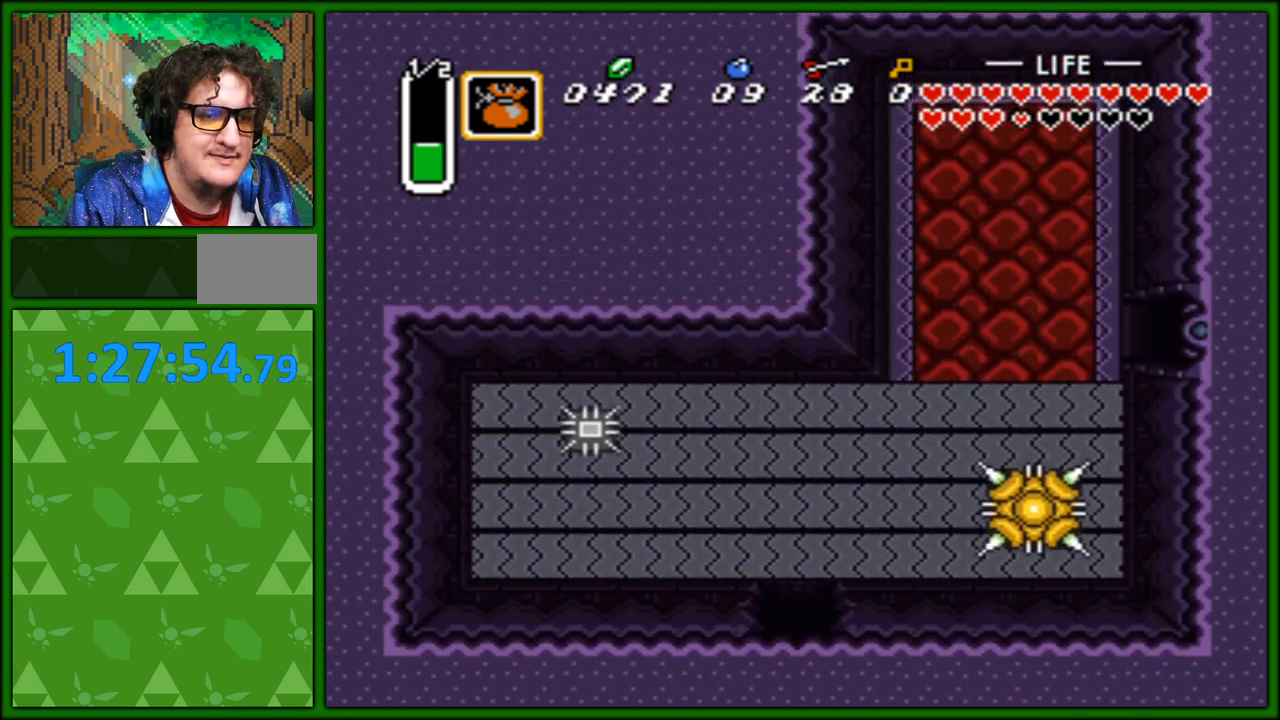
{"buttons": ["DPAD_DOWN"], "events": []}
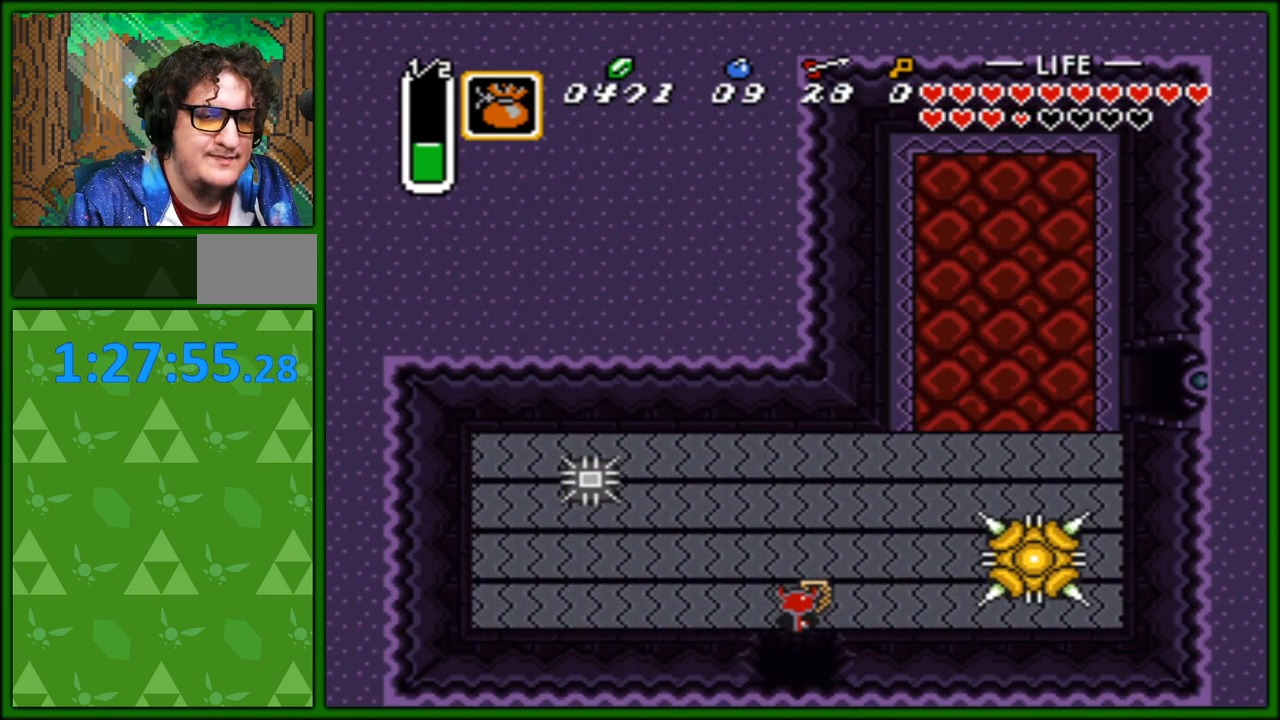
{"buttons": ["DPAD_DOWN"], "events": []}
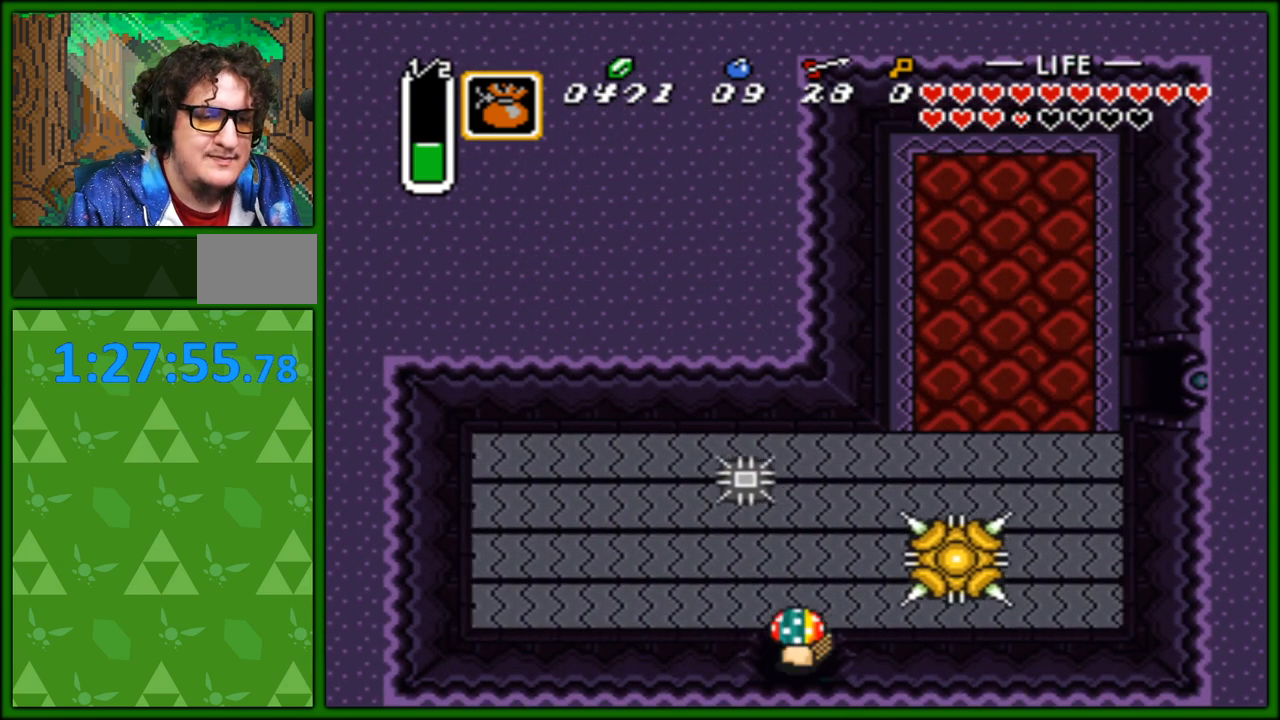
{"buttons": ["DPAD_DOWN"], "events": []}
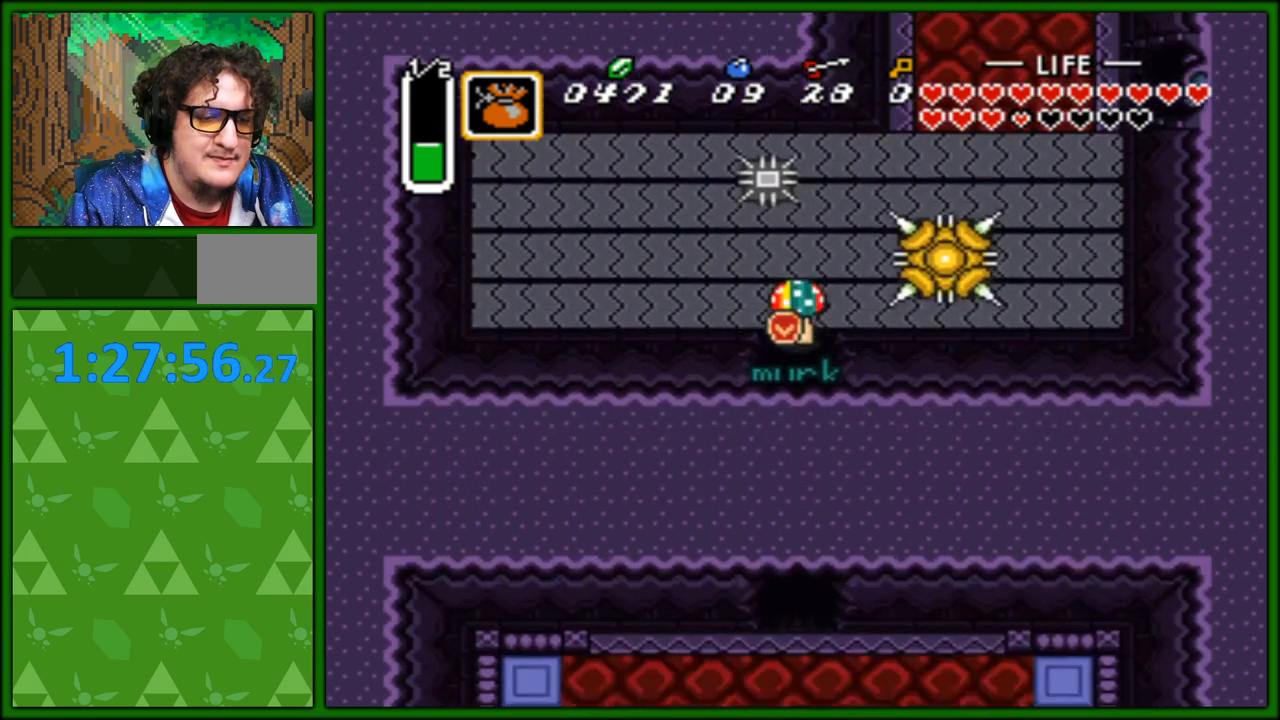
{"buttons": ["DPAD_LEFT"], "events": [[167, "DPAD_DOWN", "up"], [383, "DPAD_LEFT", "down"]]}
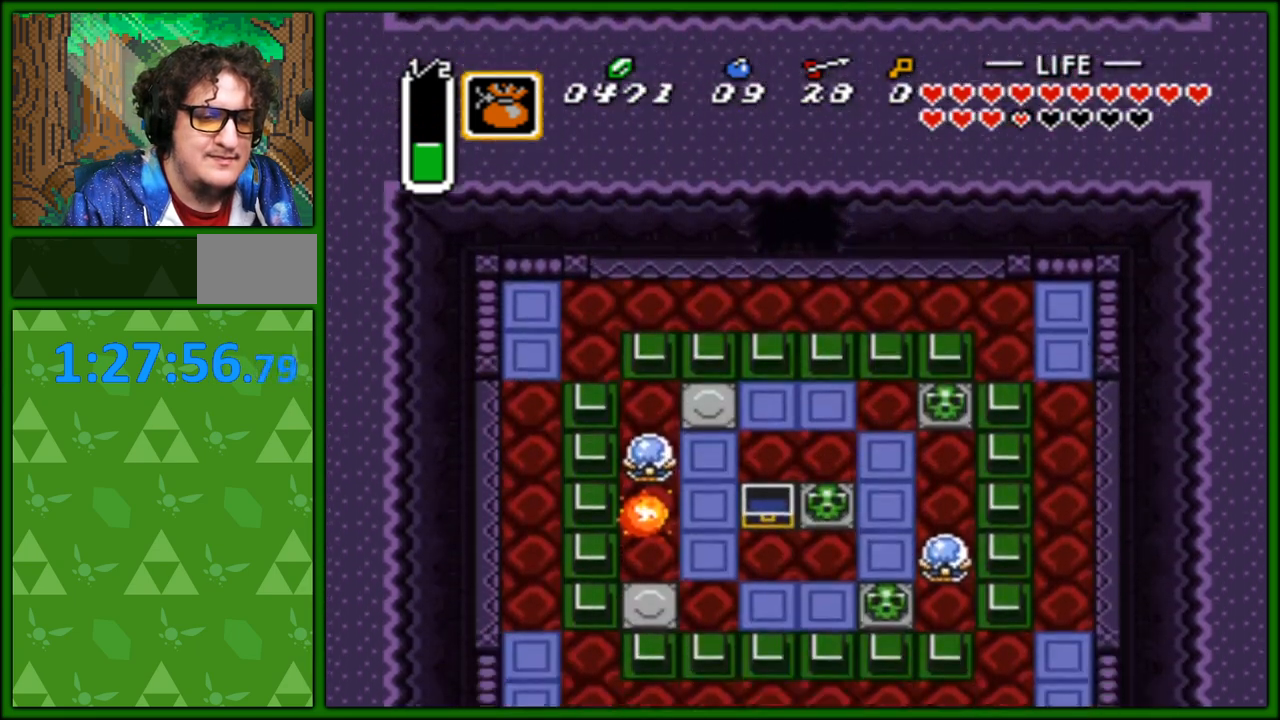
{"buttons": ["DPAD_LEFT"], "events": [[50, "DPAD_DOWN", "down"], [100, "DPAD_DOWN", "up"]]}
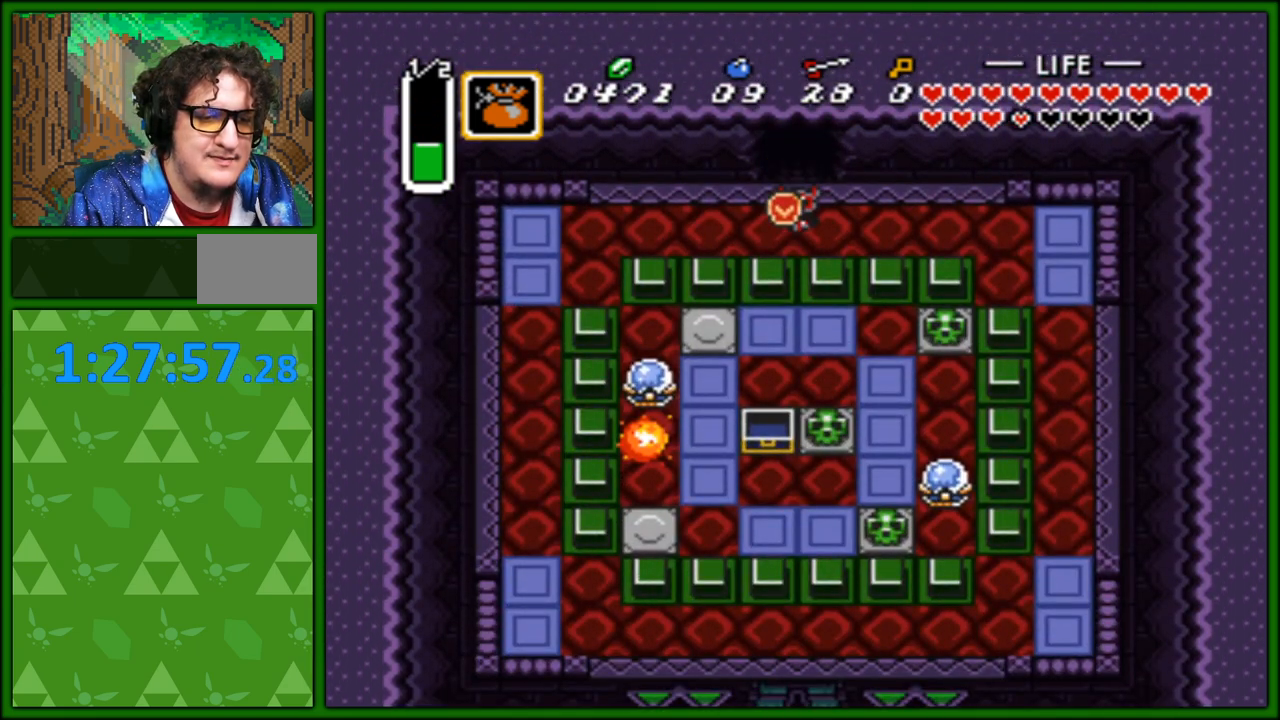
{"buttons": ["DPAD_UP"], "events": [[83, "DPAD_LEFT", "up"], [167, "DPAD_UP", "down"], [183, "DPAD_RIGHT", "down"], [267, "DPAD_RIGHT", "up"]]}
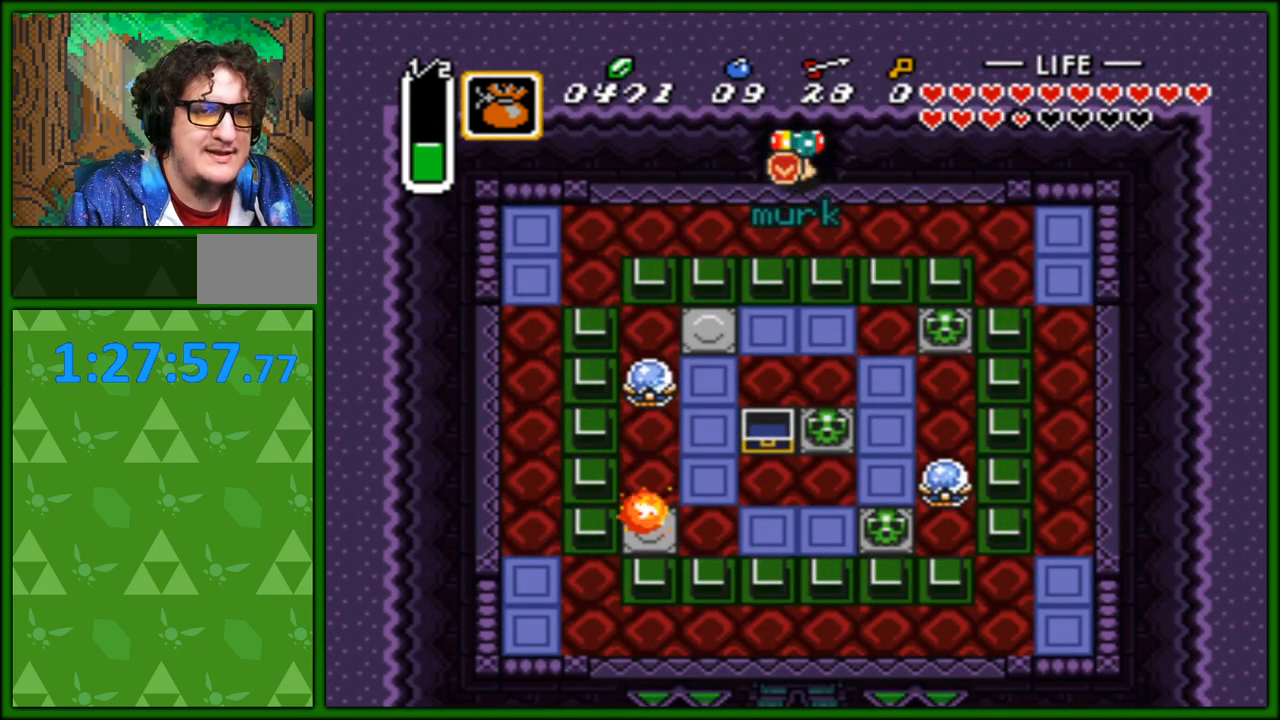
{"buttons": [], "events": [[467, "DPAD_UP", "up"]]}
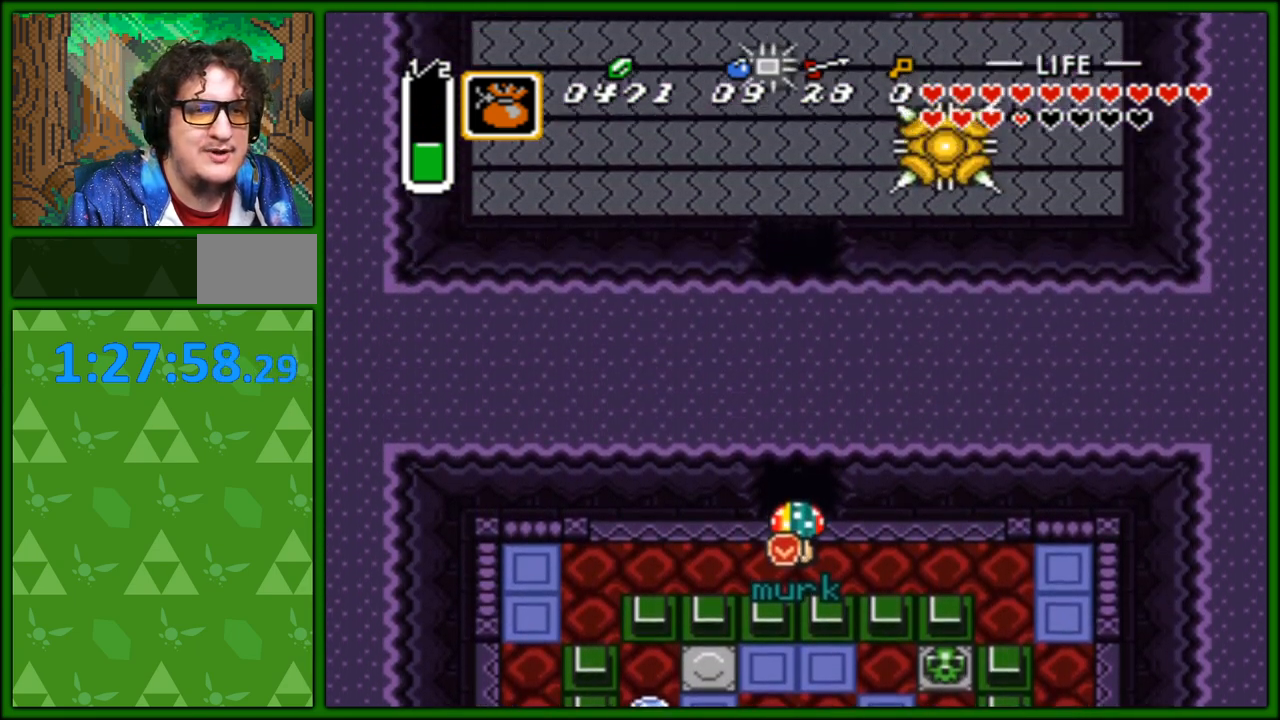
{"buttons": [], "events": []}
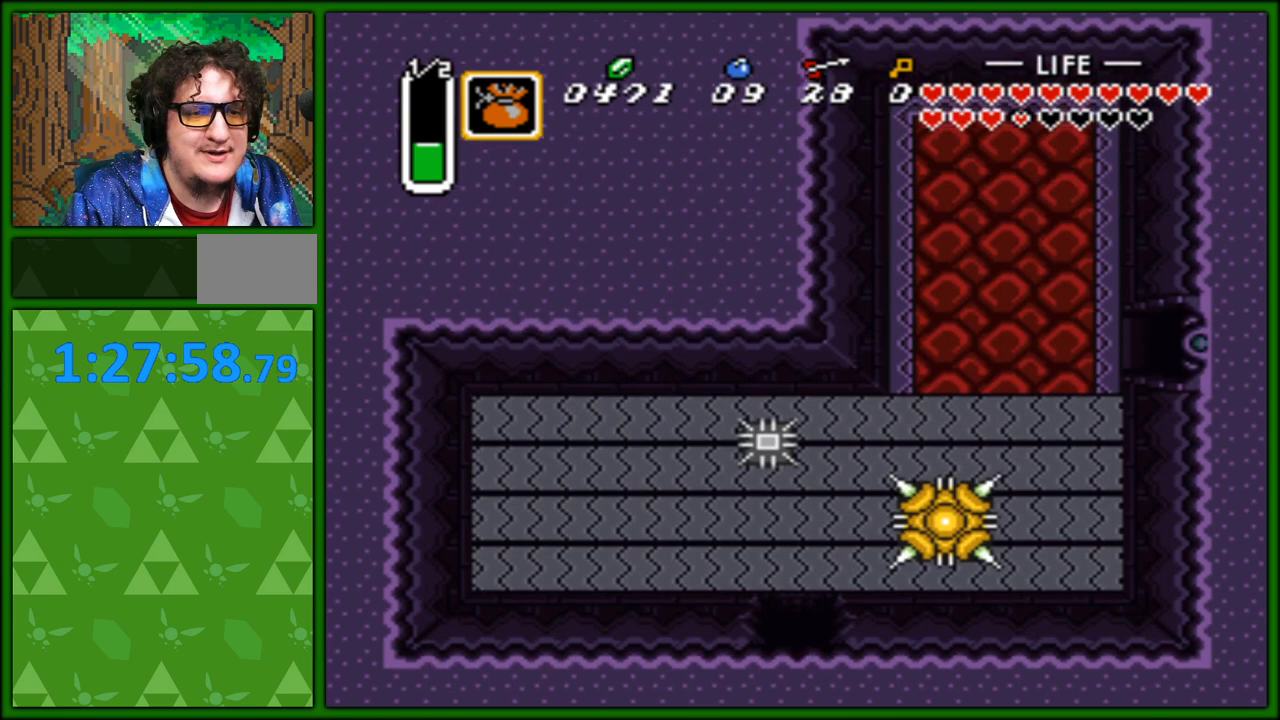
{"buttons": ["DPAD_RIGHT"], "events": [[350, "DPAD_RIGHT", "down"], [417, "DPAD_RIGHT", "up"], [483, "DPAD_RIGHT", "down"]]}